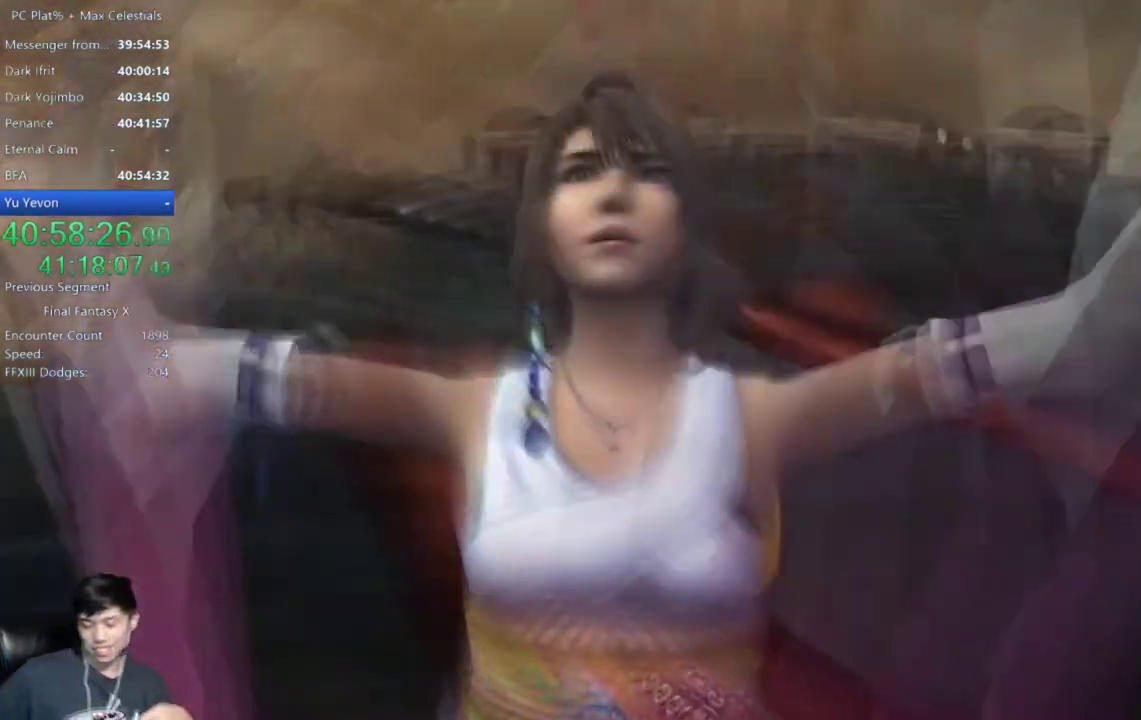
Gameplay with a controller (Xbox layout); each line is a JSON object with the inputs held at the frame after it. "events" lists button and stick changes between this image and that frame as [ms after this image, input, new state], when the widget could be followed in between. This document gives stick clicks only as held states, not as events. Not read: L2 R2 START.
{"buttons": ["A"], "left_stick": "center", "right_stick": "center", "events": [[33, "A", "down"], [100, "A", "up"], [200, "A", "down"], [267, "A", "up"], [434, "A", "down"]]}
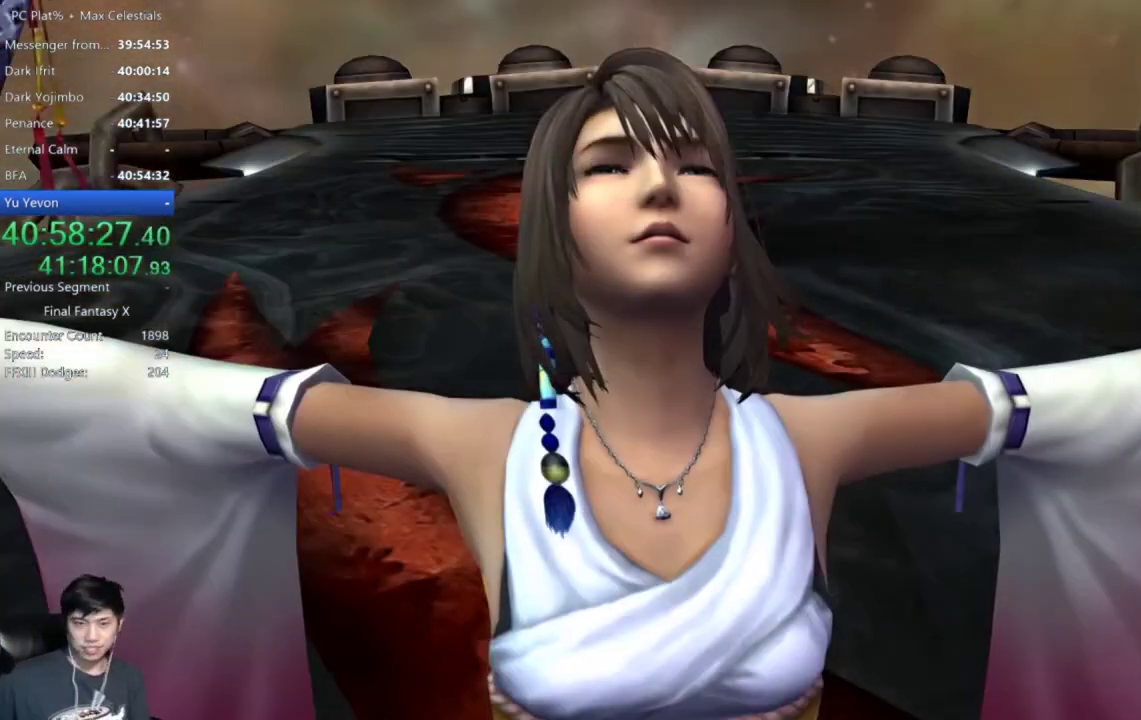
{"buttons": [], "left_stick": "center", "right_stick": "center", "events": [[467, "A", "up"]]}
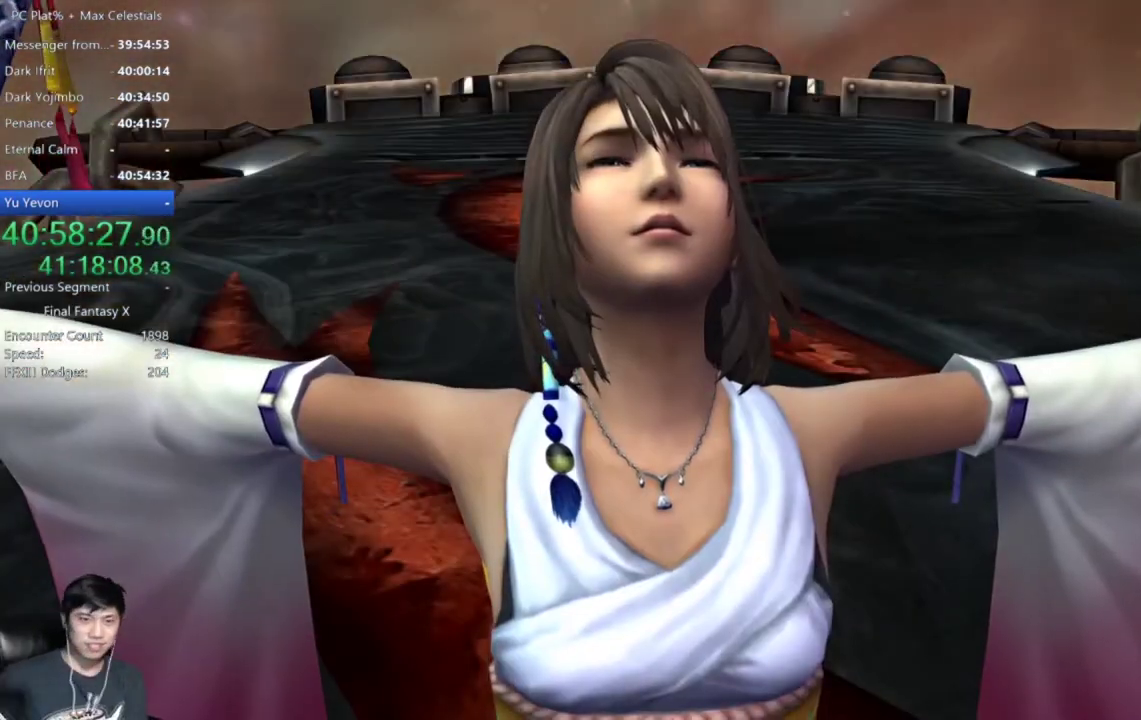
{"buttons": [], "left_stick": "center", "right_stick": "center", "events": [[67, "A", "down"], [167, "A", "up"], [233, "A", "down"], [333, "A", "up"]]}
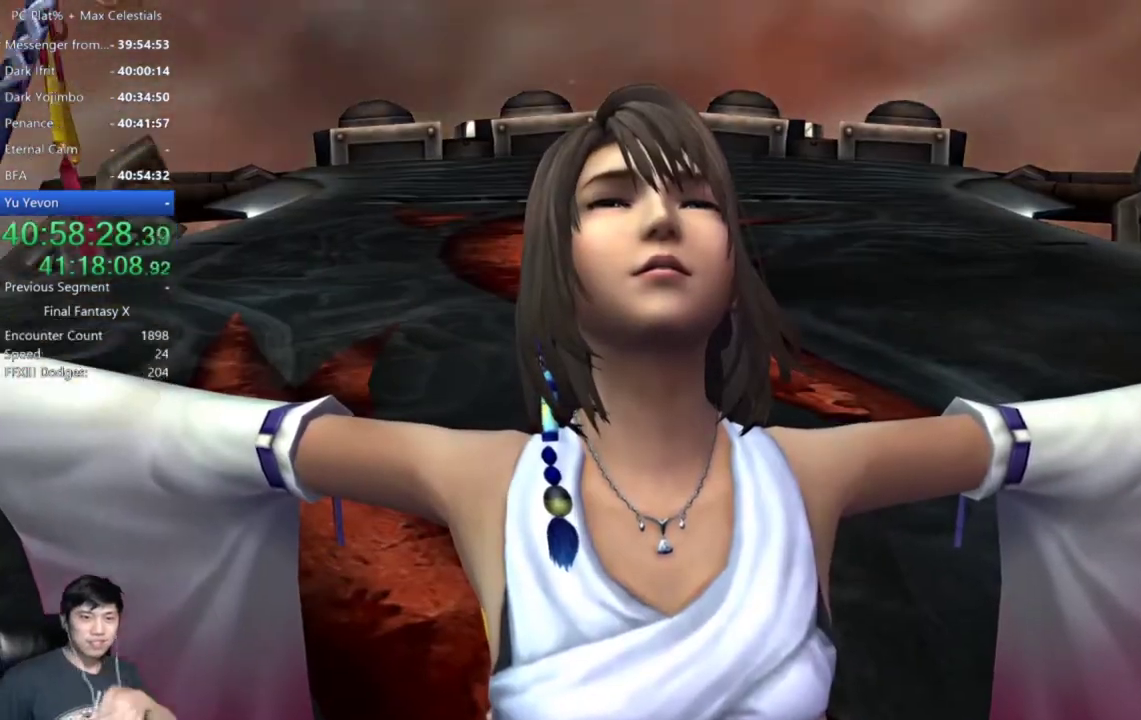
{"buttons": ["A"], "left_stick": "center", "right_stick": "center", "events": [[200, "A", "down"]]}
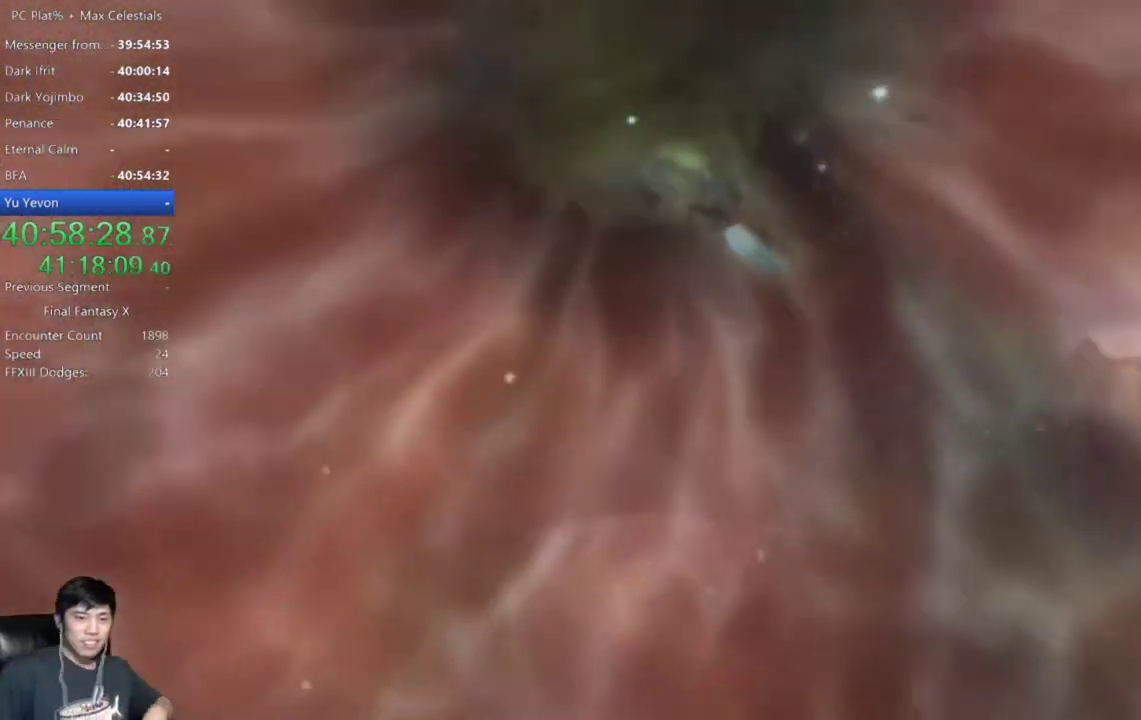
{"buttons": [], "left_stick": "center", "right_stick": "center", "events": [[367, "A", "up"]]}